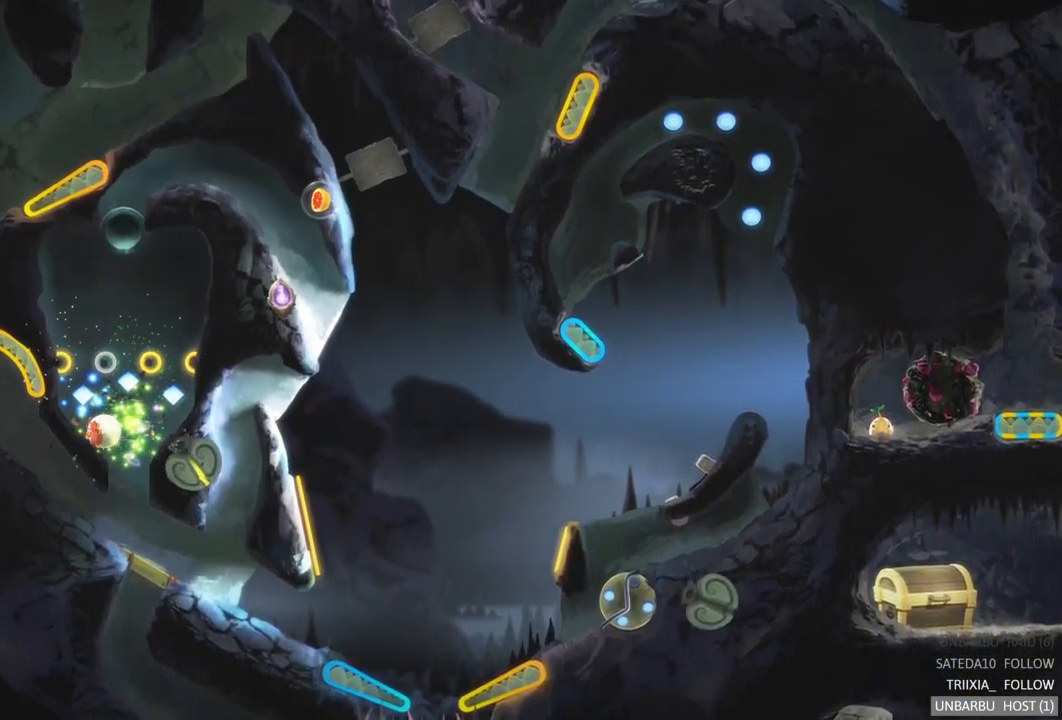
Gameplay with a controller (Xbox layout); each line is a JSON object with the inputs held at the frame after it. "events" lists button and stick changes between this image and that frame as [ms after this image, input, new state], when the widget could be followed in between. Not read: L3 R3.
{"buttons": [], "left_stick": "center", "right_stick": "center", "events": []}
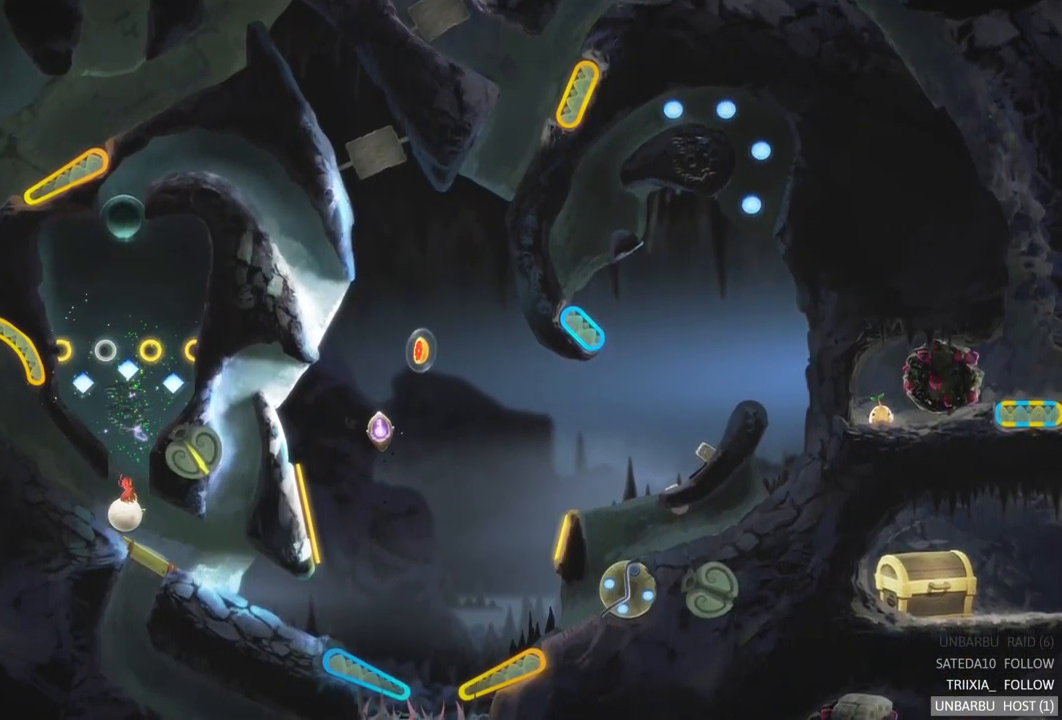
{"buttons": [], "left_stick": "center", "right_stick": "center", "events": []}
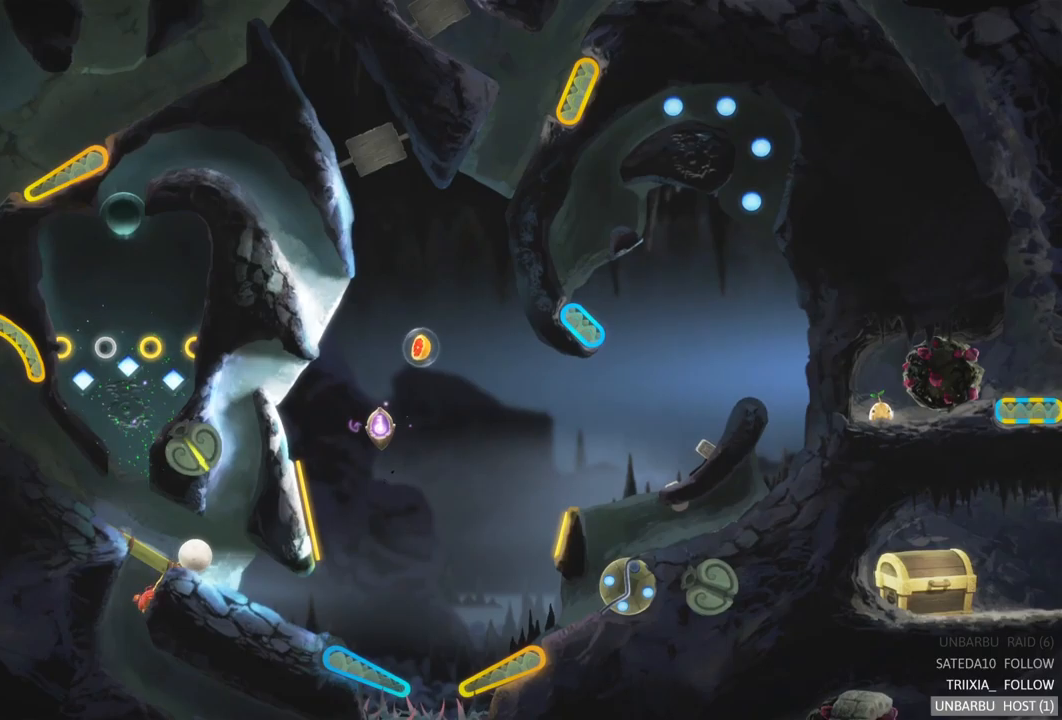
{"buttons": [], "left_stick": "center", "right_stick": "center", "events": []}
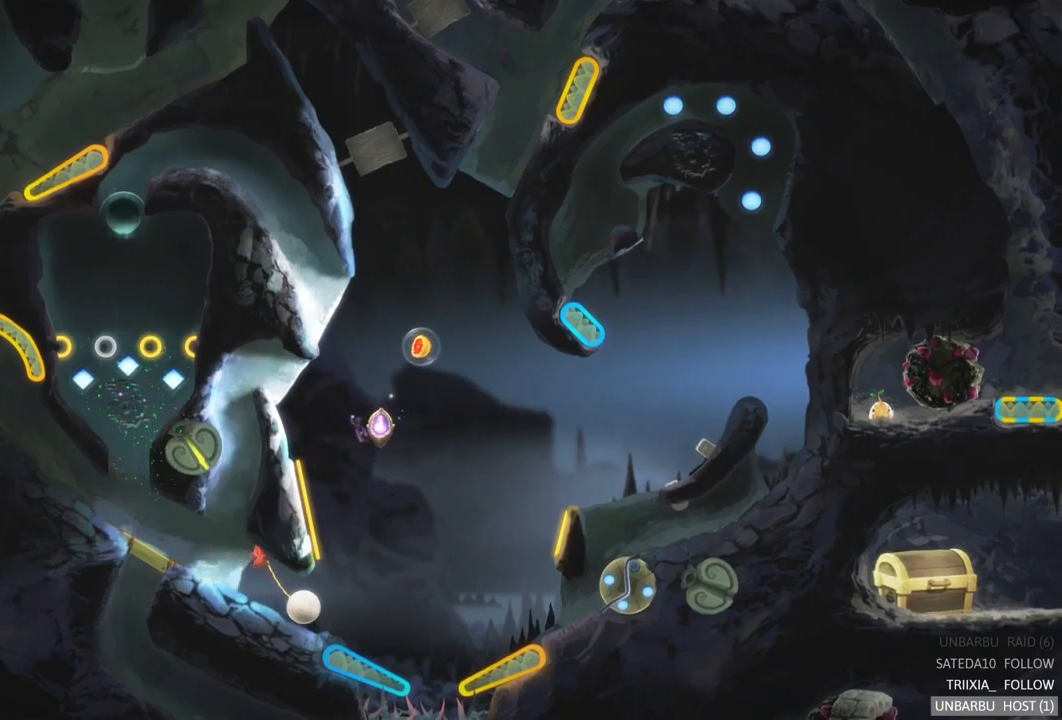
{"buttons": [], "left_stick": "center", "right_stick": "center", "events": [[217, "L2", "down"], [417, "L2", "up"]]}
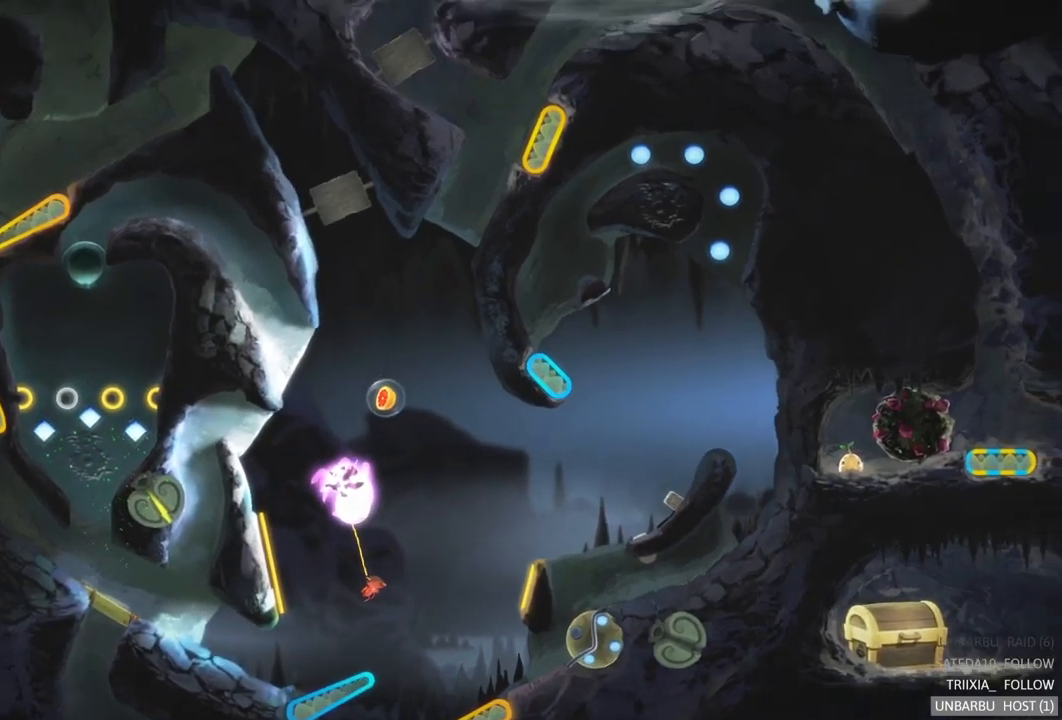
{"buttons": [], "left_stick": "center", "right_stick": "center", "events": []}
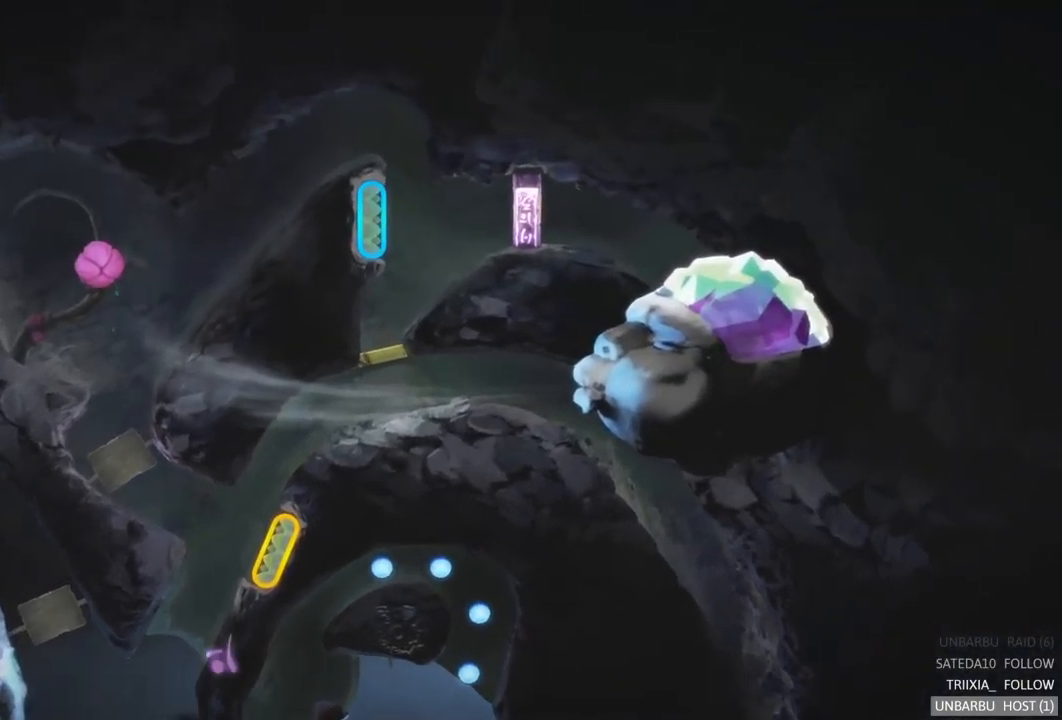
{"buttons": [], "left_stick": "center", "right_stick": "center", "events": []}
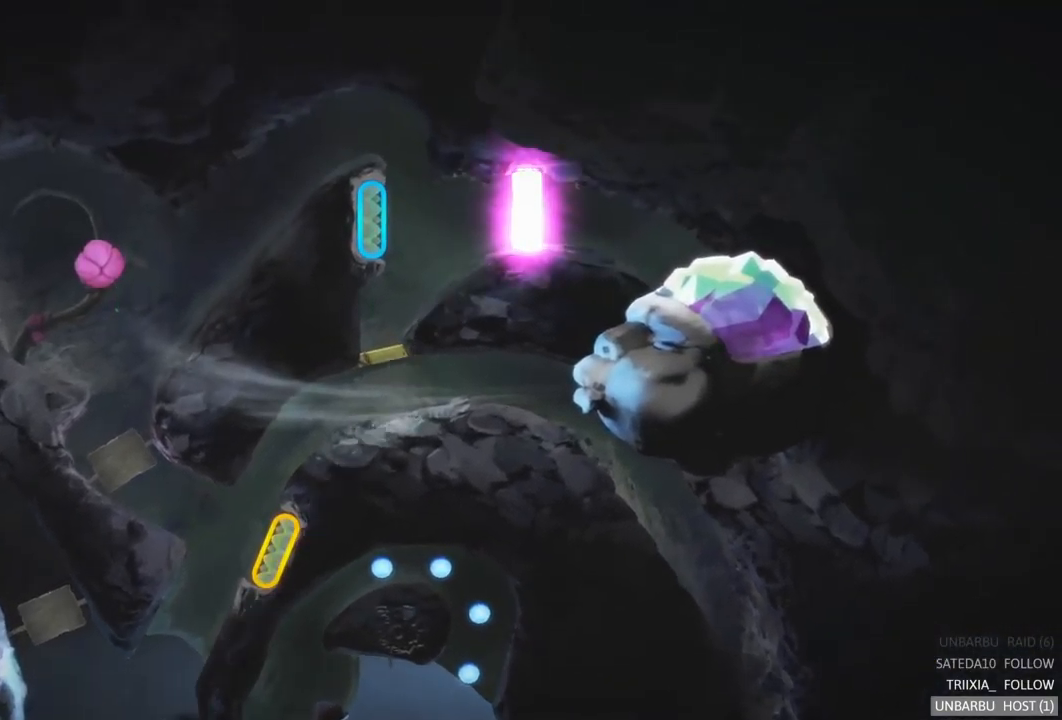
{"buttons": [], "left_stick": "center", "right_stick": "center", "events": []}
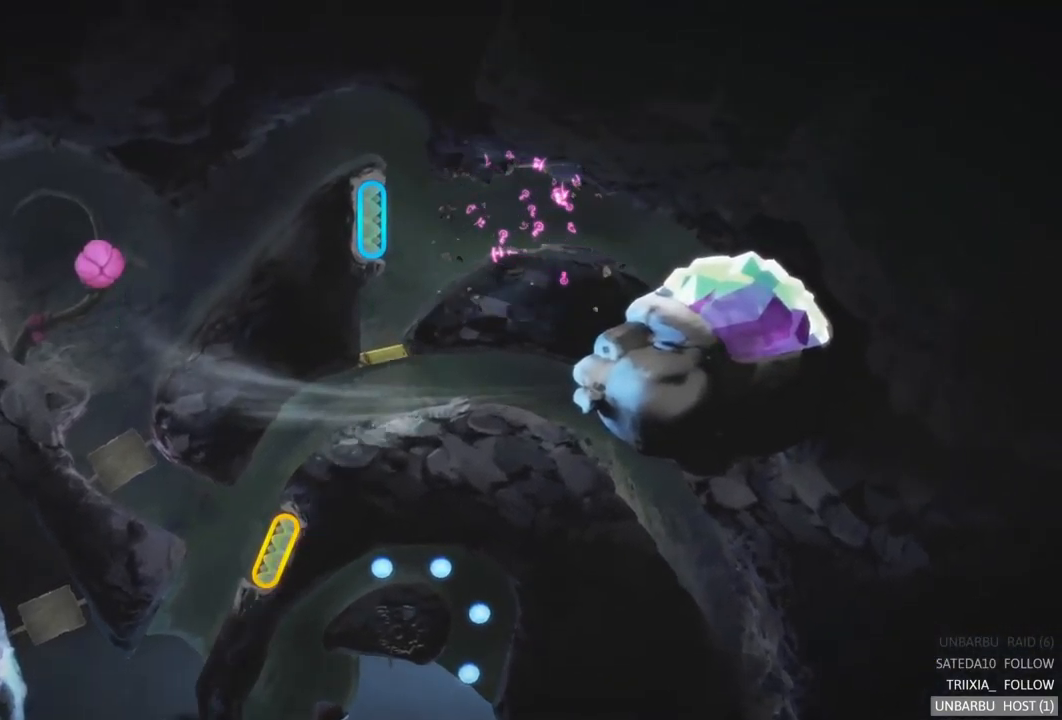
{"buttons": [], "left_stick": "center", "right_stick": "center", "events": []}
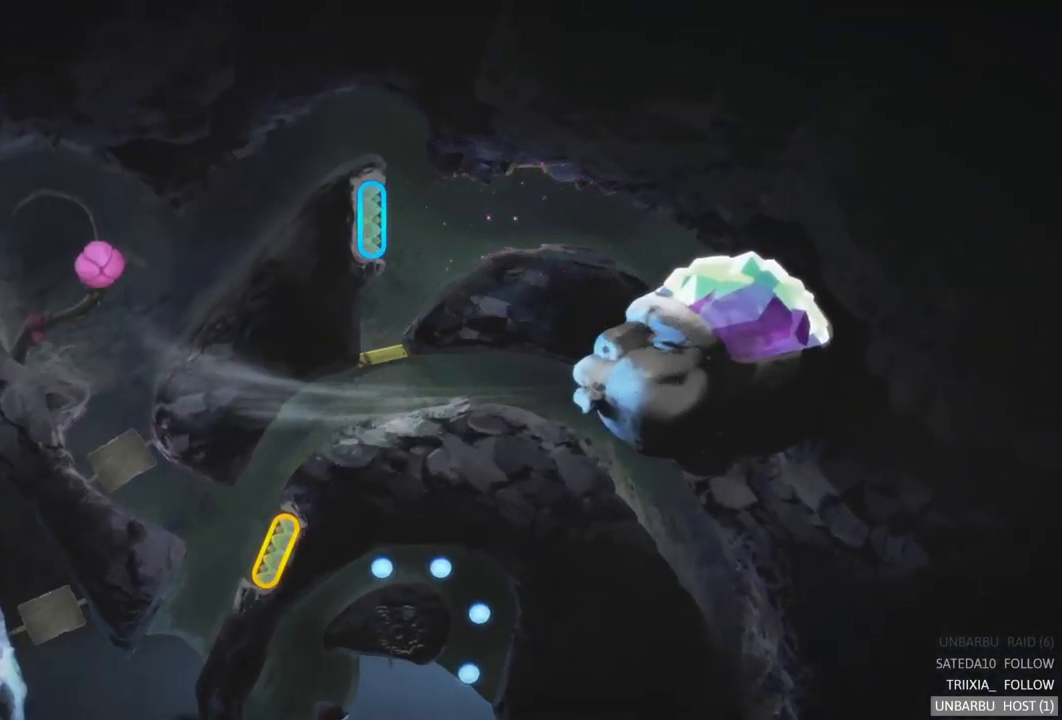
{"buttons": [], "left_stick": "center", "right_stick": "center", "events": []}
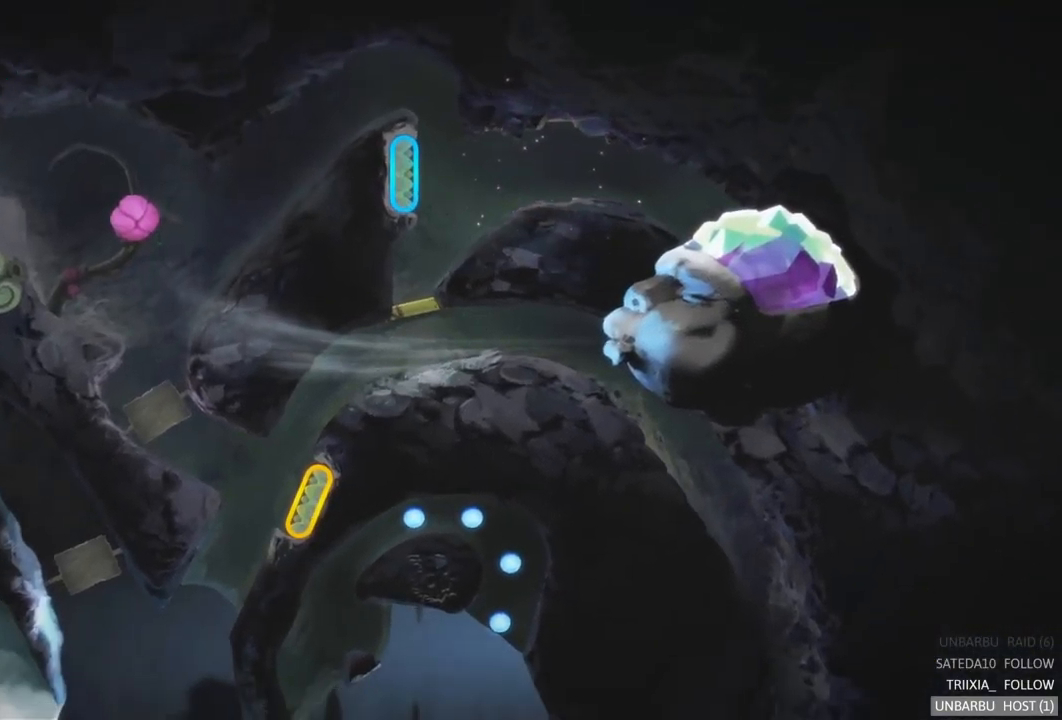
{"buttons": [], "left_stick": "center", "right_stick": "center", "events": []}
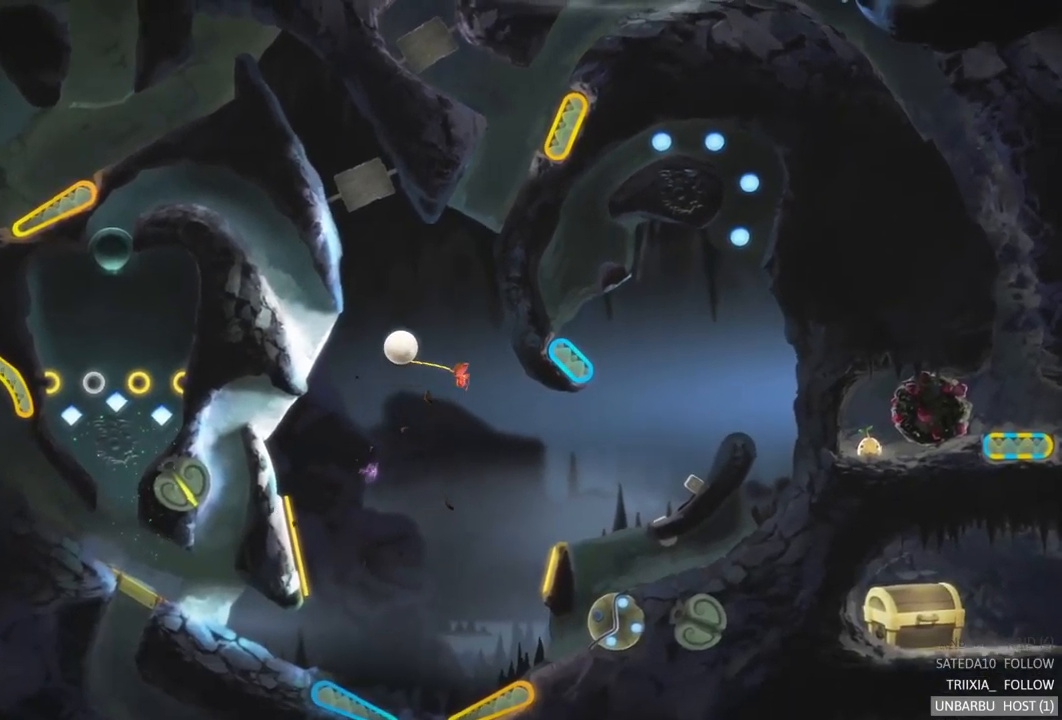
{"buttons": [], "left_stick": "center", "right_stick": "center", "events": []}
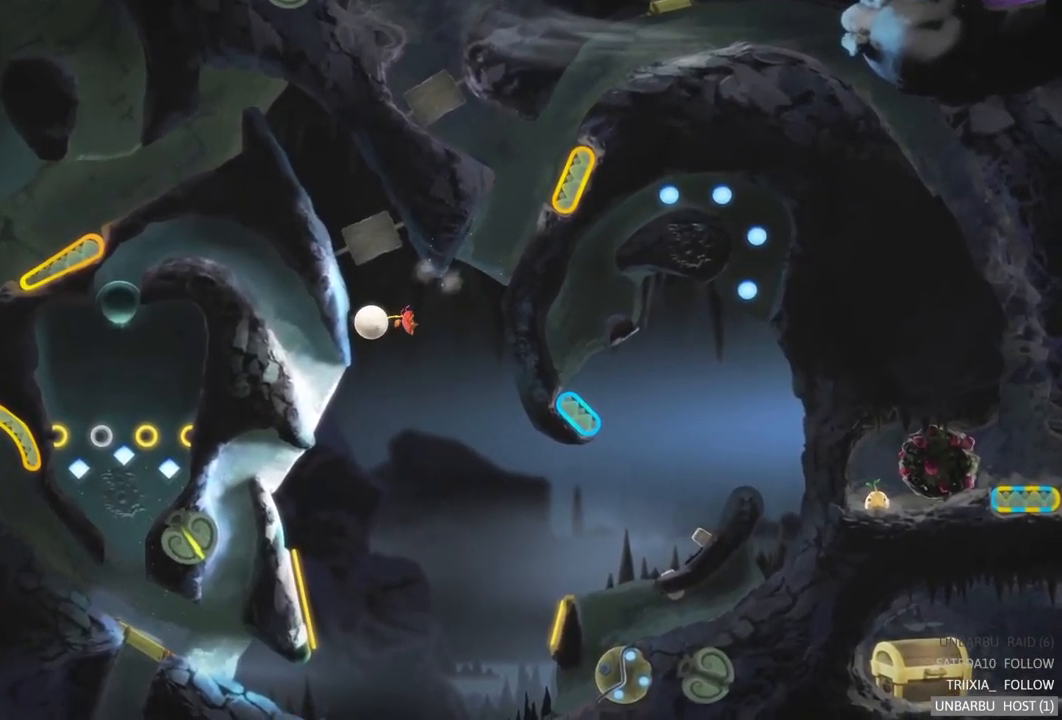
{"buttons": [], "left_stick": "center", "right_stick": "center", "events": []}
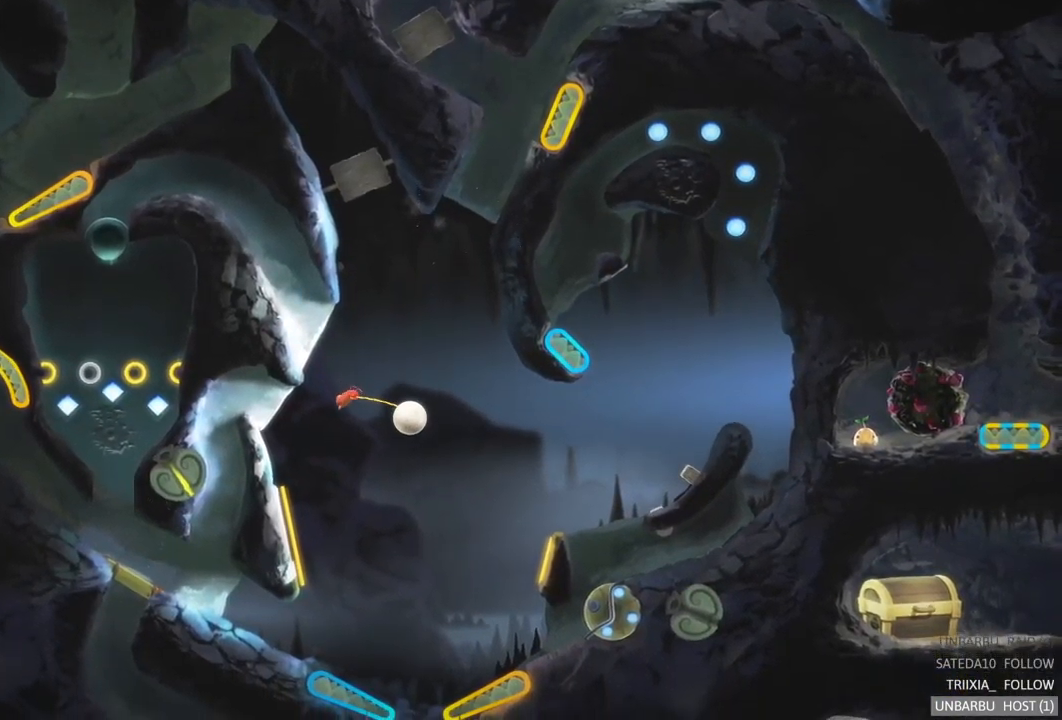
{"buttons": ["R2"], "left_stick": "center", "right_stick": "center", "events": [[434, "R2", "down"]]}
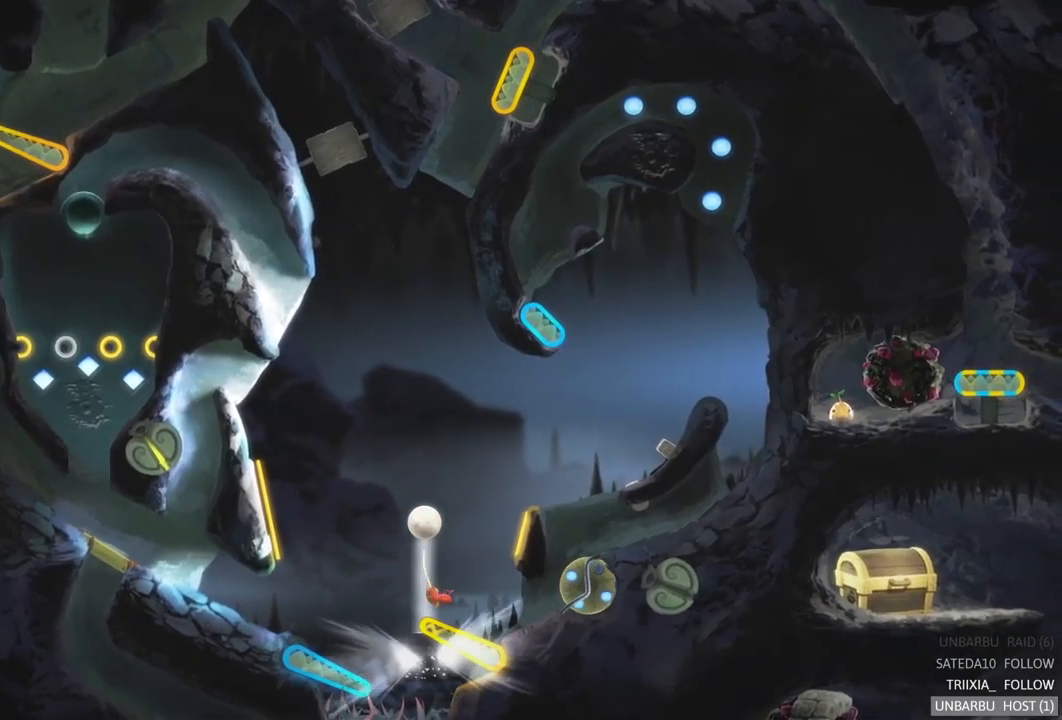
{"buttons": [], "left_stick": "center", "right_stick": "center", "events": [[367, "R2", "up"]]}
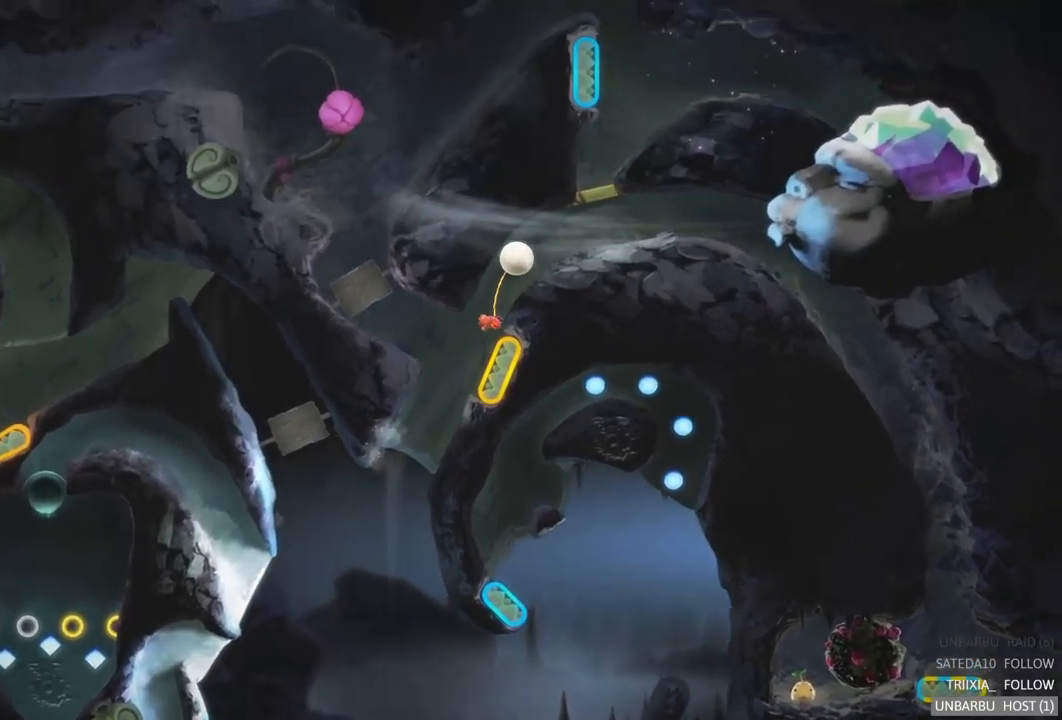
{"buttons": [], "left_stick": "center", "right_stick": "center", "events": []}
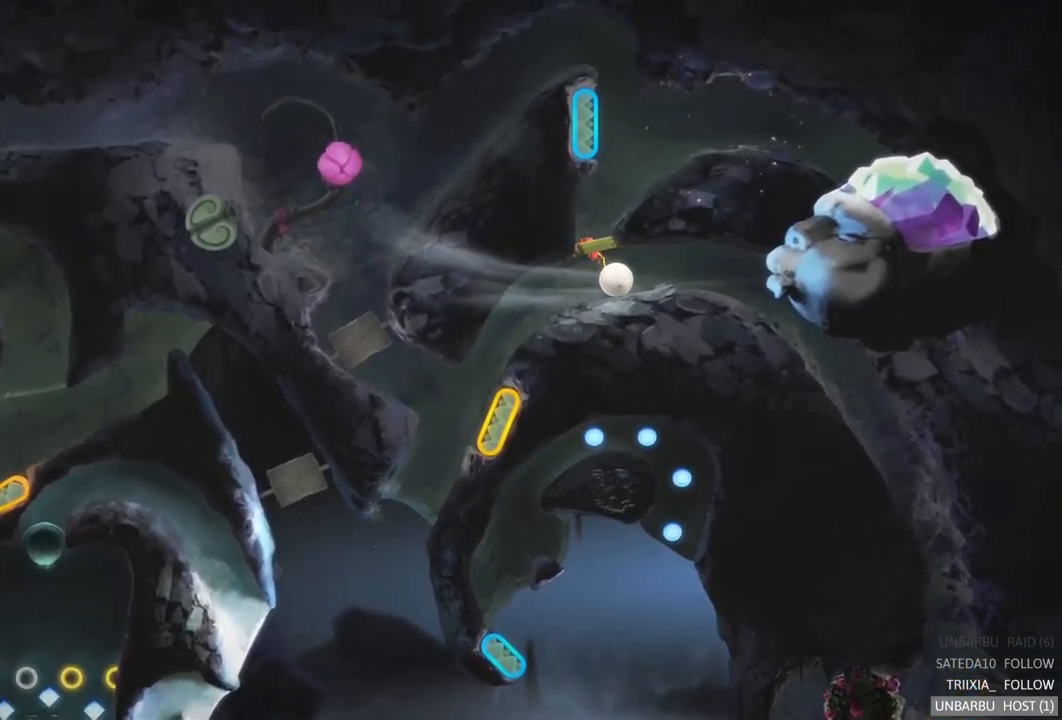
{"buttons": ["R2"], "left_stick": "center", "right_stick": "center", "events": [[484, "R2", "down"]]}
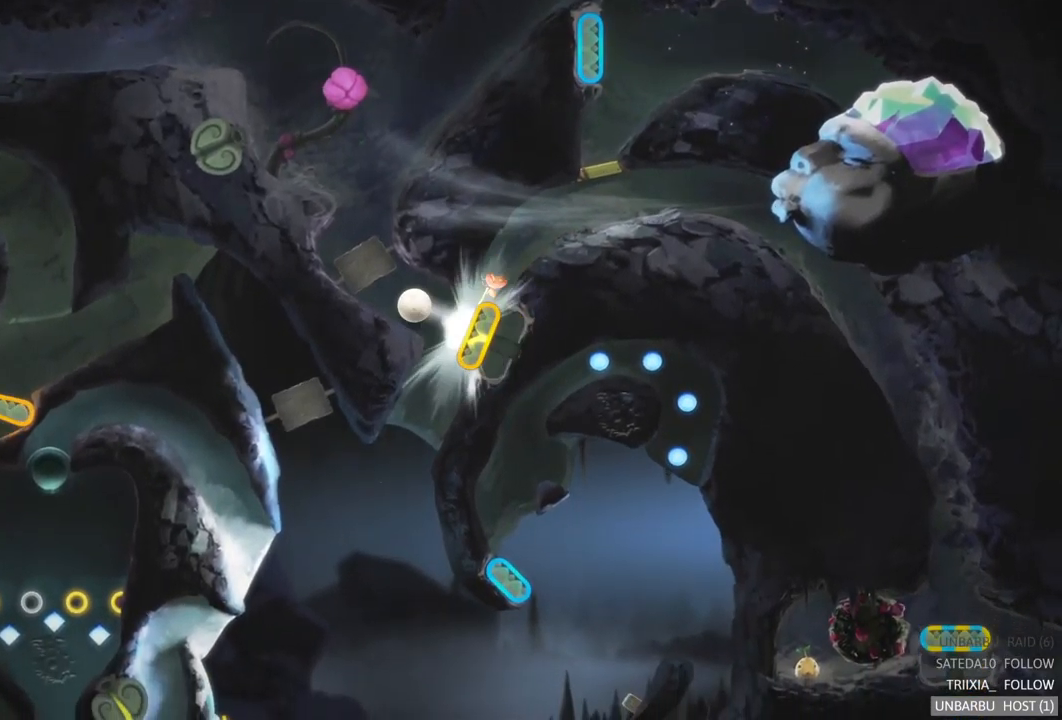
{"buttons": [], "left_stick": "center", "right_stick": "center", "events": [[400, "R2", "up"]]}
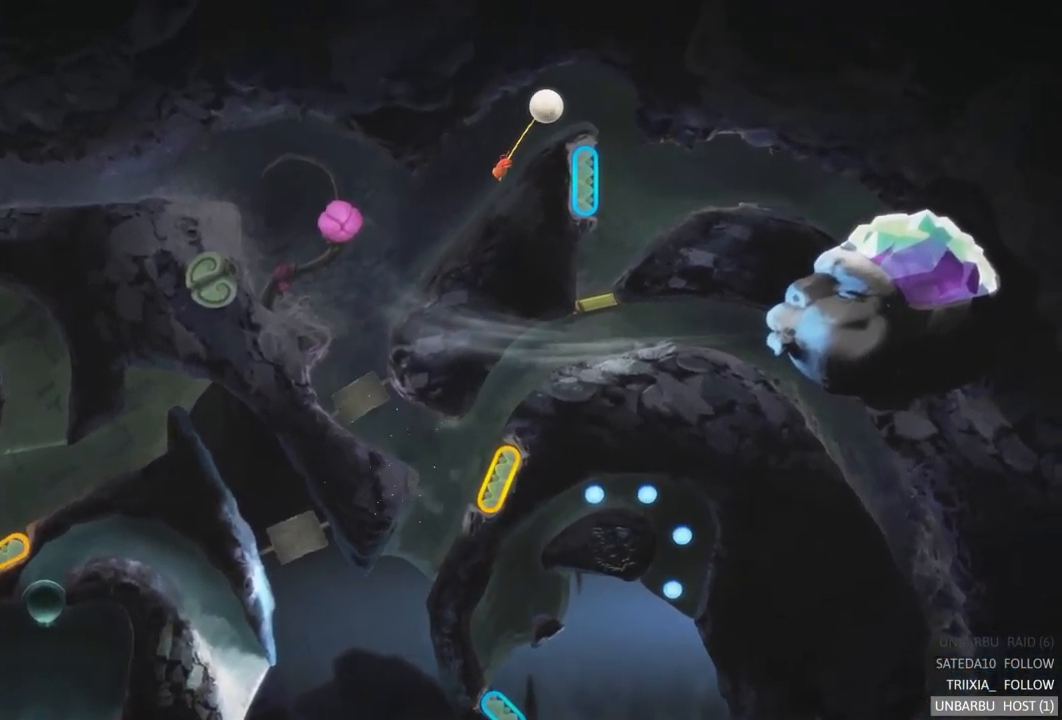
{"buttons": ["L2"], "left_stick": "center", "right_stick": "center", "events": [[234, "L2", "down"]]}
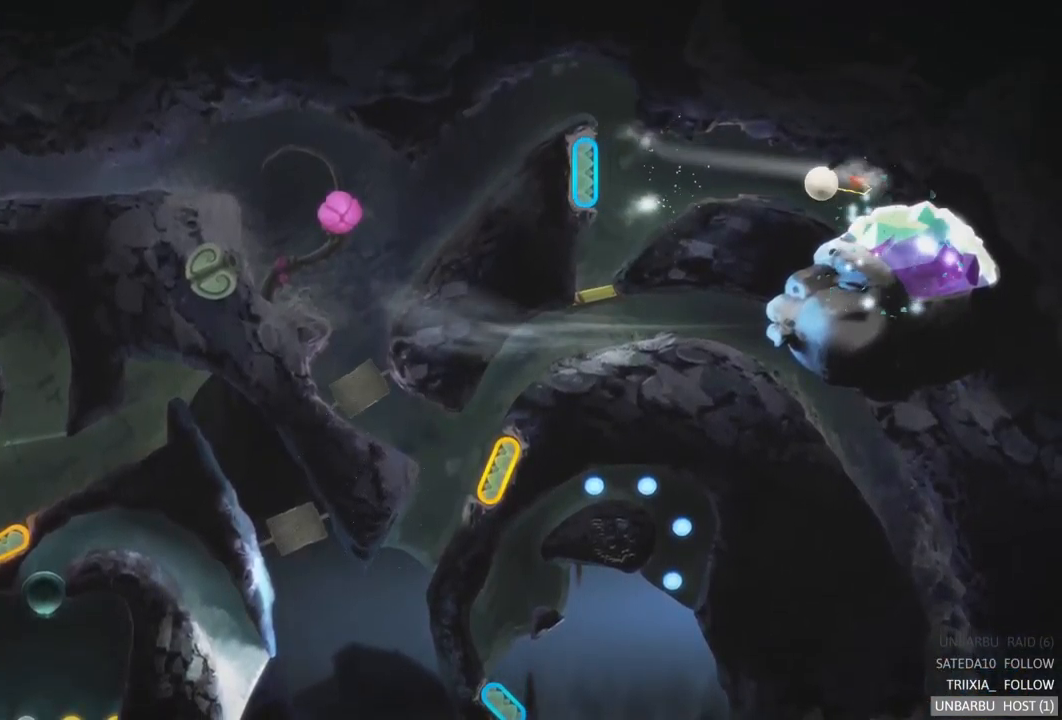
{"buttons": ["L2"], "left_stick": "center", "right_stick": "center", "events": [[50, "L2", "up"], [434, "L2", "down"]]}
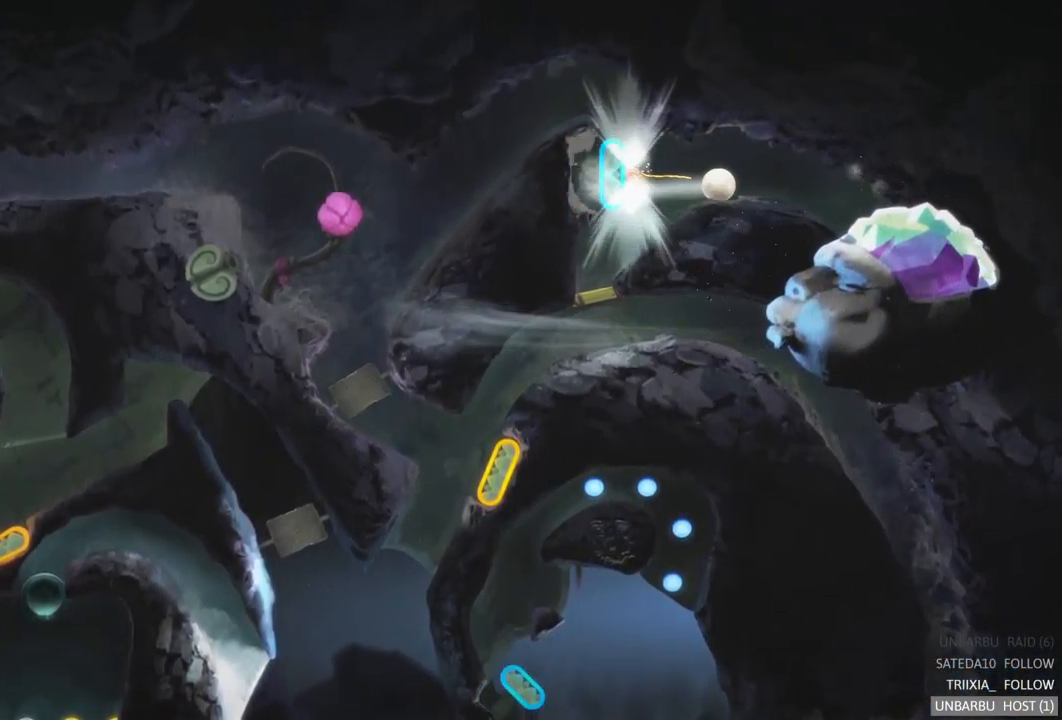
{"buttons": [], "left_stick": "center", "right_stick": "center", "events": [[250, "L2", "up"]]}
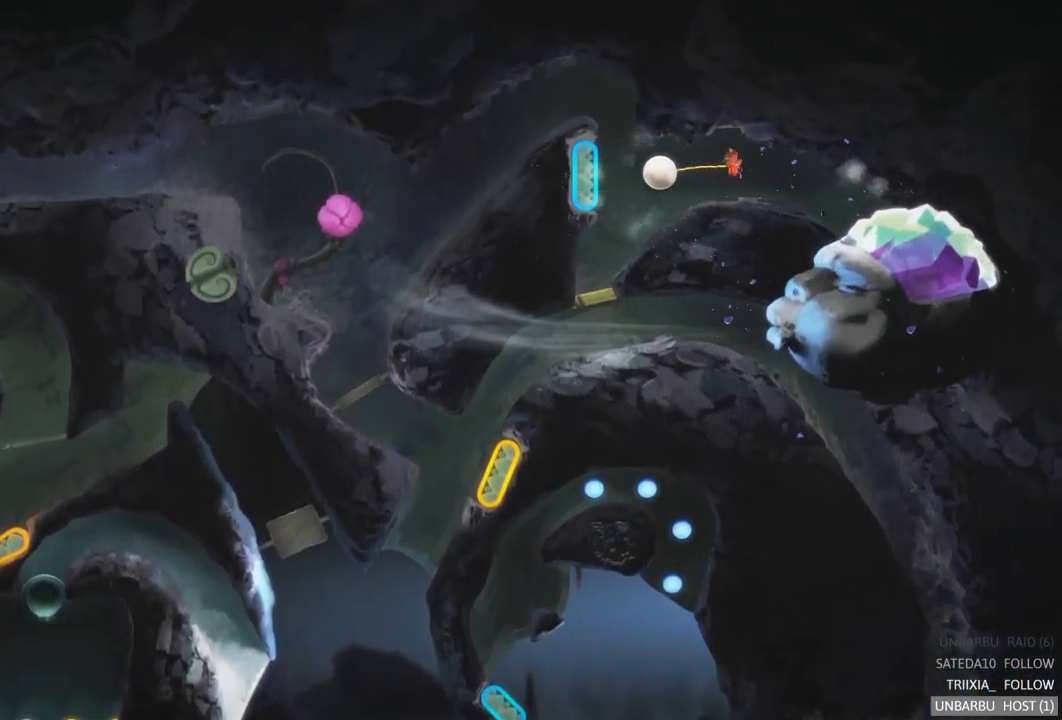
{"buttons": [], "left_stick": "center", "right_stick": "center", "events": [[117, "L2", "down"], [417, "L2", "up"]]}
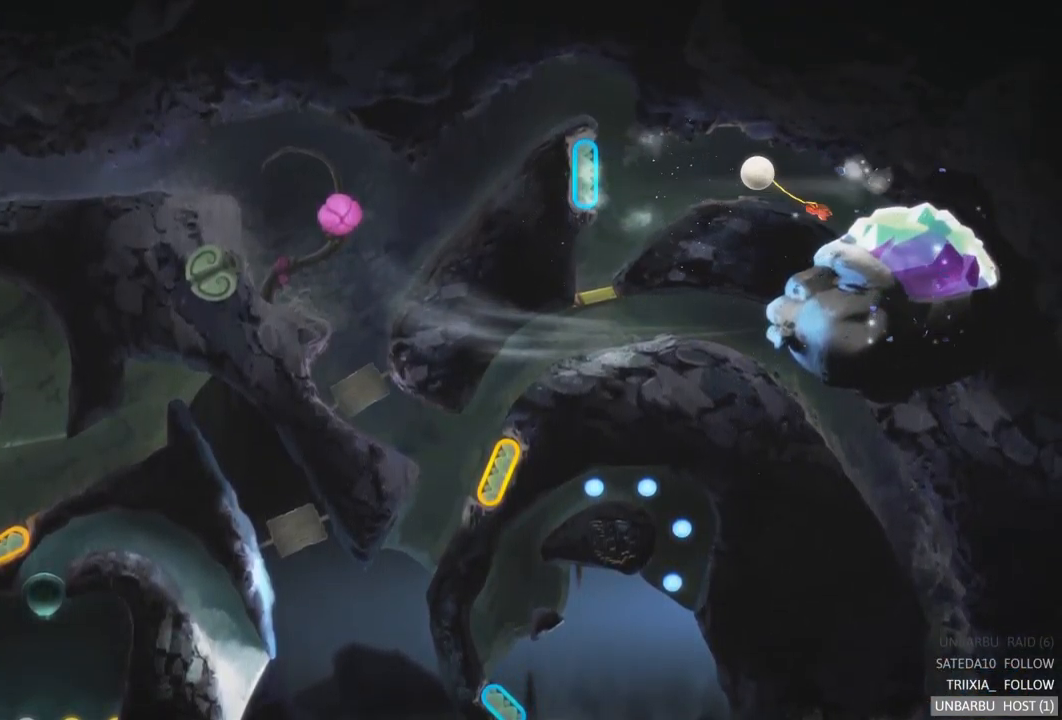
{"buttons": ["L2"], "left_stick": "center", "right_stick": "center", "events": [[267, "L2", "down"]]}
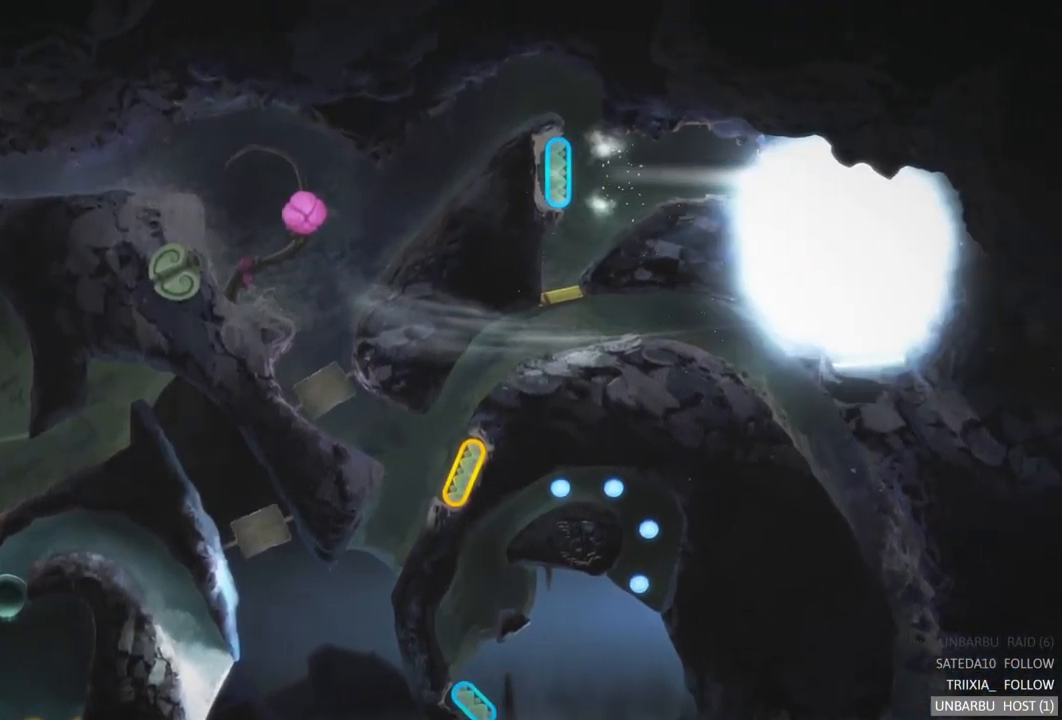
{"buttons": [], "left_stick": "center", "right_stick": "center", "events": [[133, "L2", "up"]]}
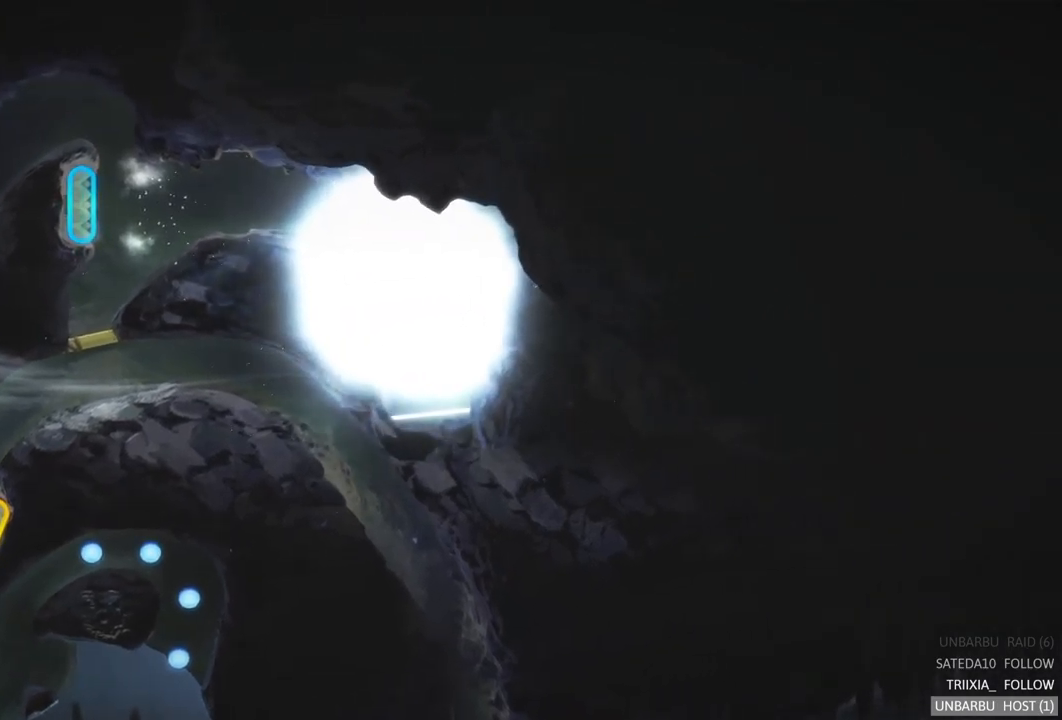
{"buttons": [], "left_stick": "center", "right_stick": "center", "events": []}
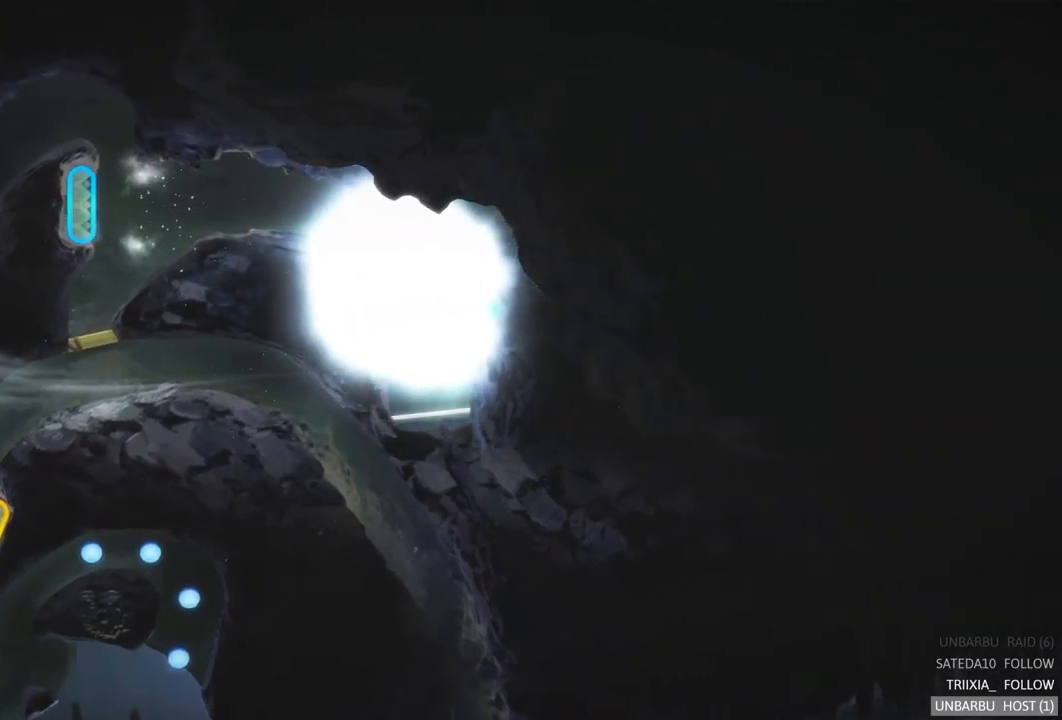
{"buttons": [], "left_stick": "center", "right_stick": "center", "events": []}
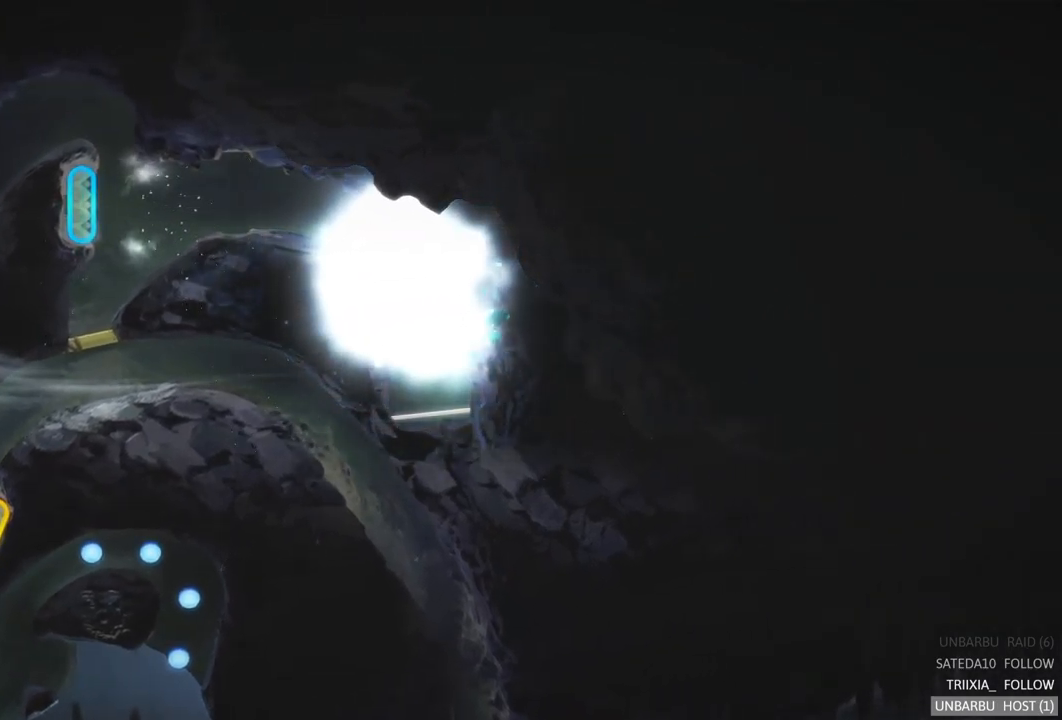
{"buttons": [], "left_stick": "center", "right_stick": "center", "events": []}
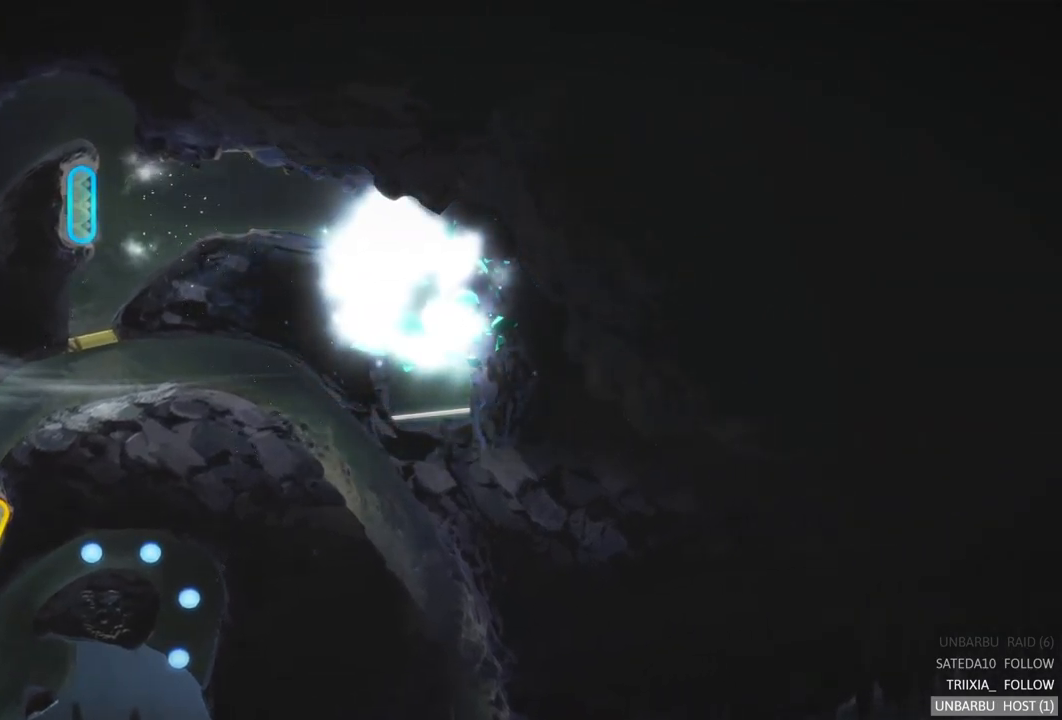
{"buttons": [], "left_stick": "center", "right_stick": "center", "events": []}
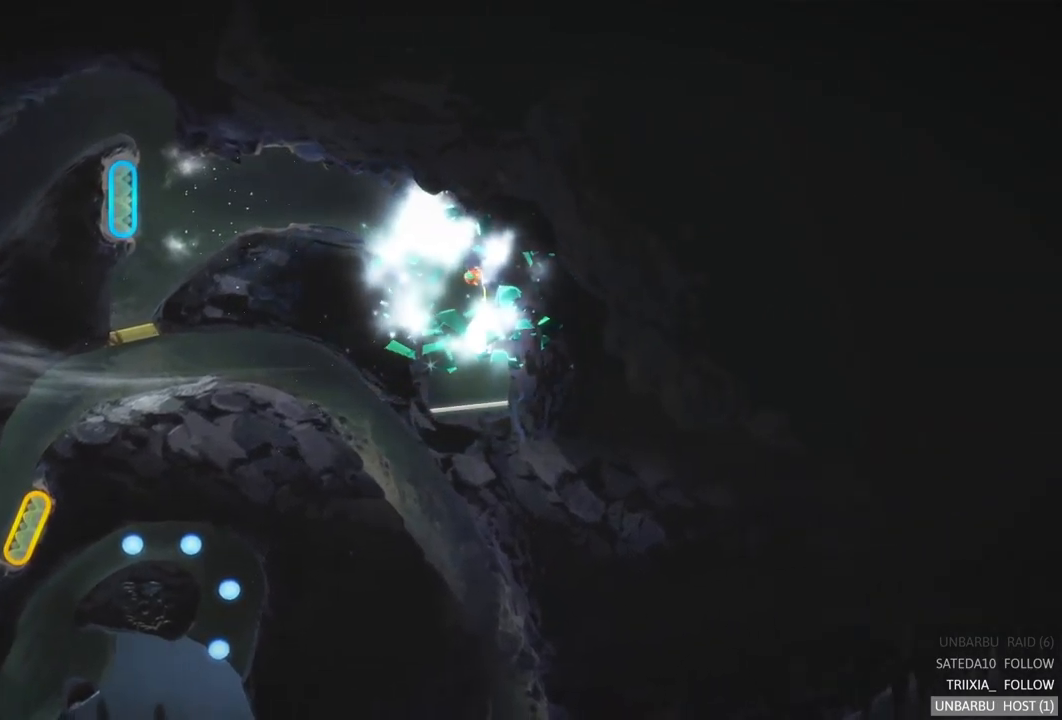
{"buttons": [], "left_stick": "center", "right_stick": "center", "events": []}
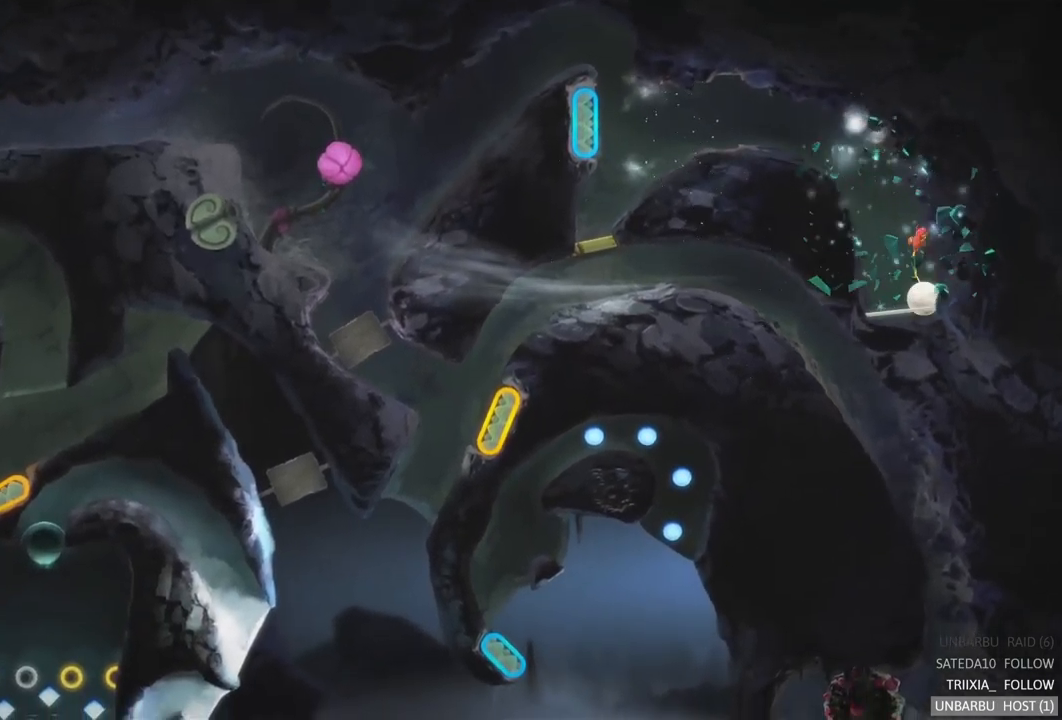
{"buttons": [], "left_stick": "center", "right_stick": "center", "events": []}